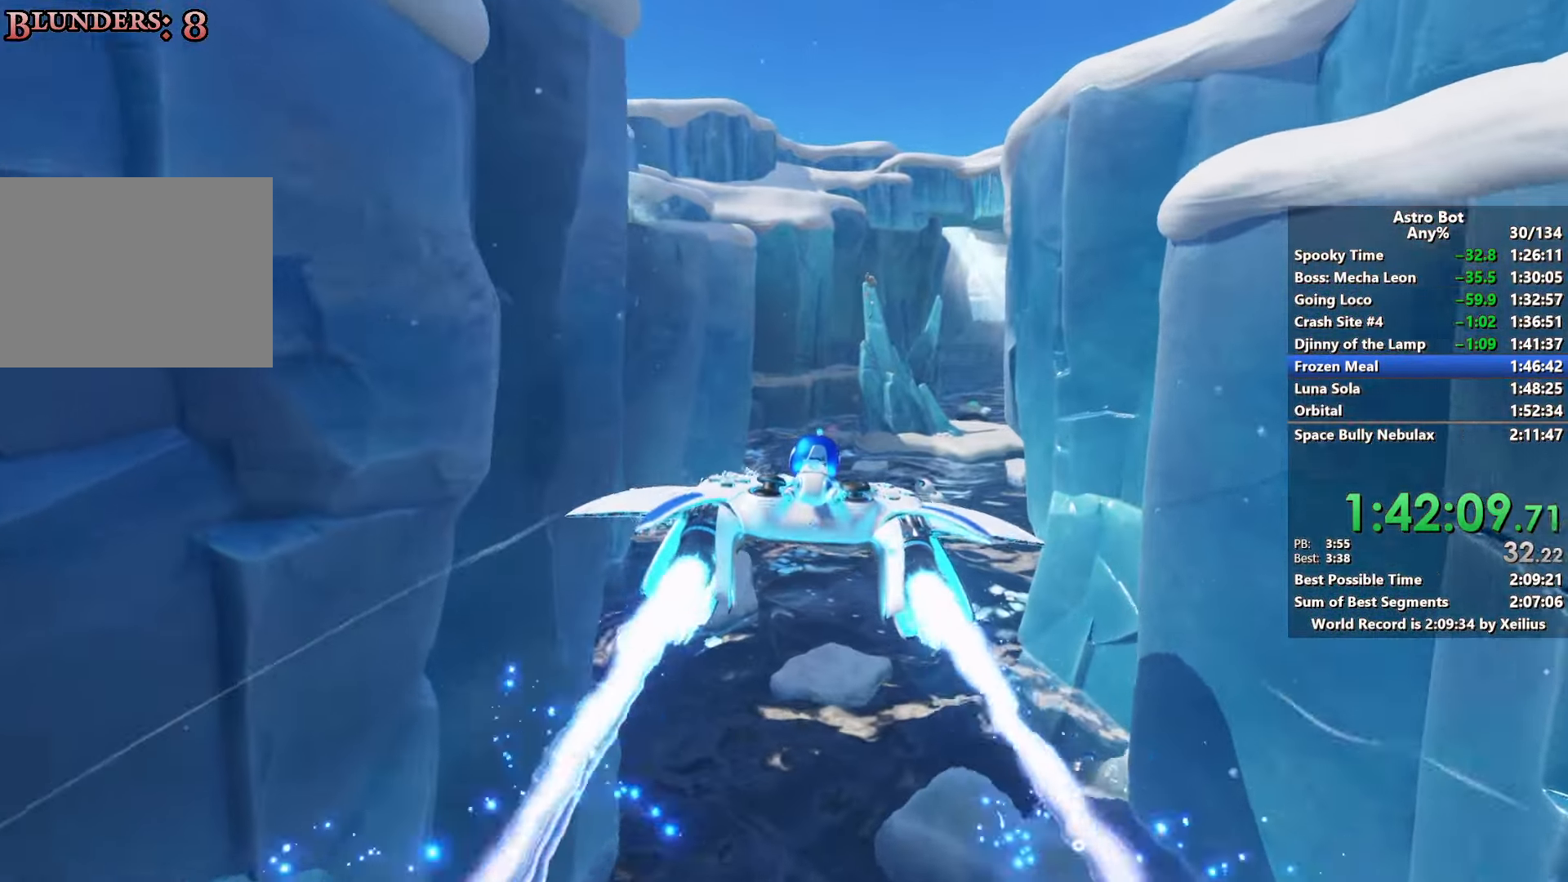
Gameplay with a controller (PlayStation layout); each line is a JSON object with the inputs held at the frame after it. "events" lists button and stick changes between this image and that frame as [ms after this image, input, new state], when the widget could be followed in between. Not read: L3.
{"buttons": ["L2", "R2"], "left_stick": "up-right", "right_stick": "center", "events": [[416, "left_stick", "up-right"]]}
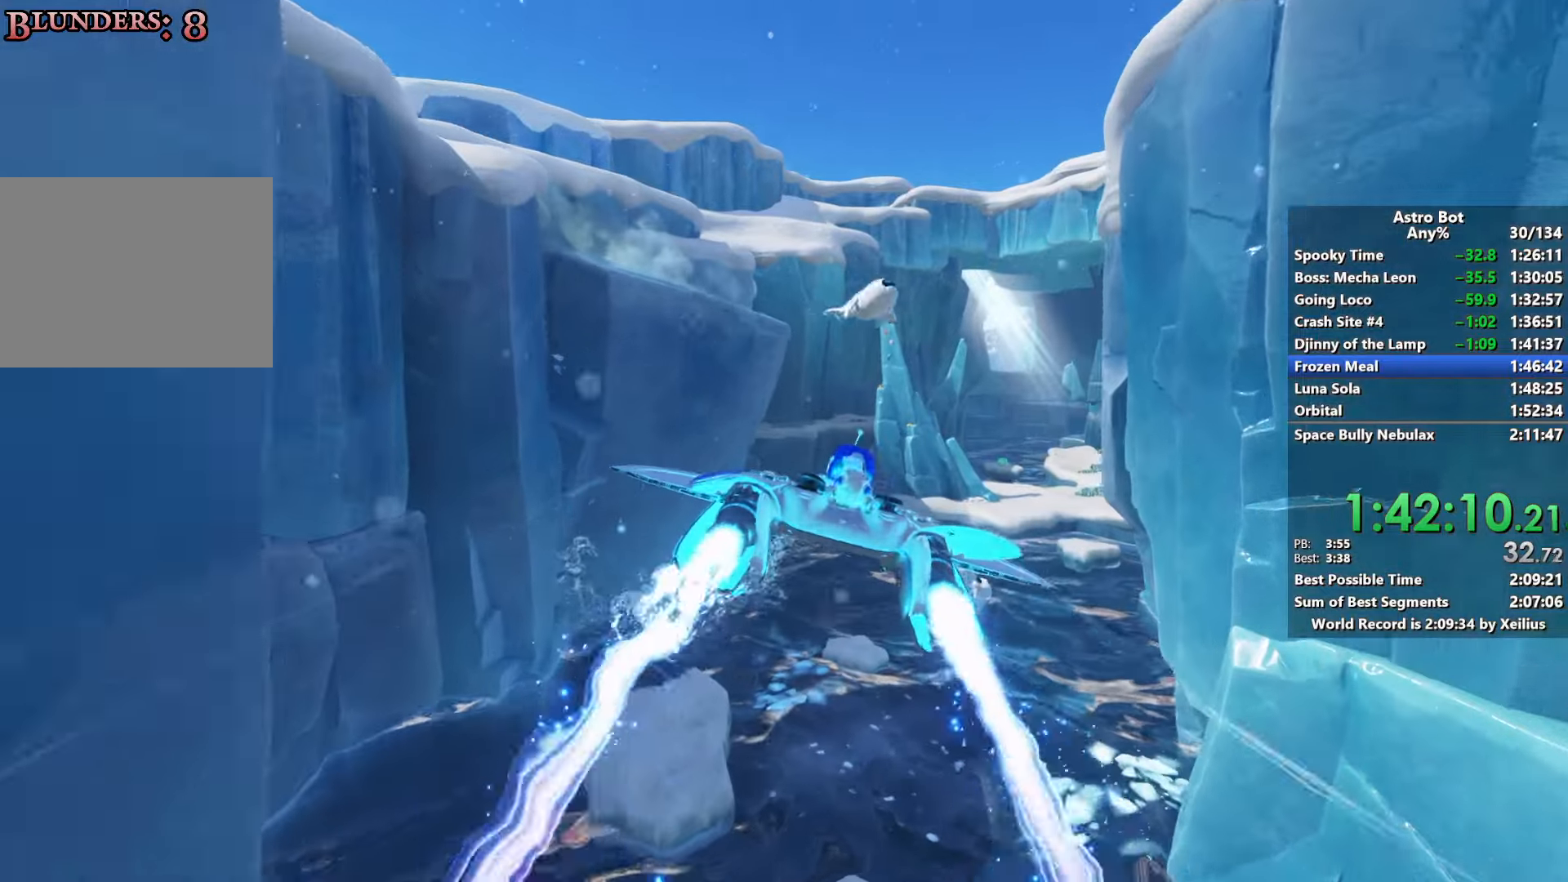
{"buttons": ["L2", "R2"], "left_stick": "up-right", "right_stick": "center", "events": []}
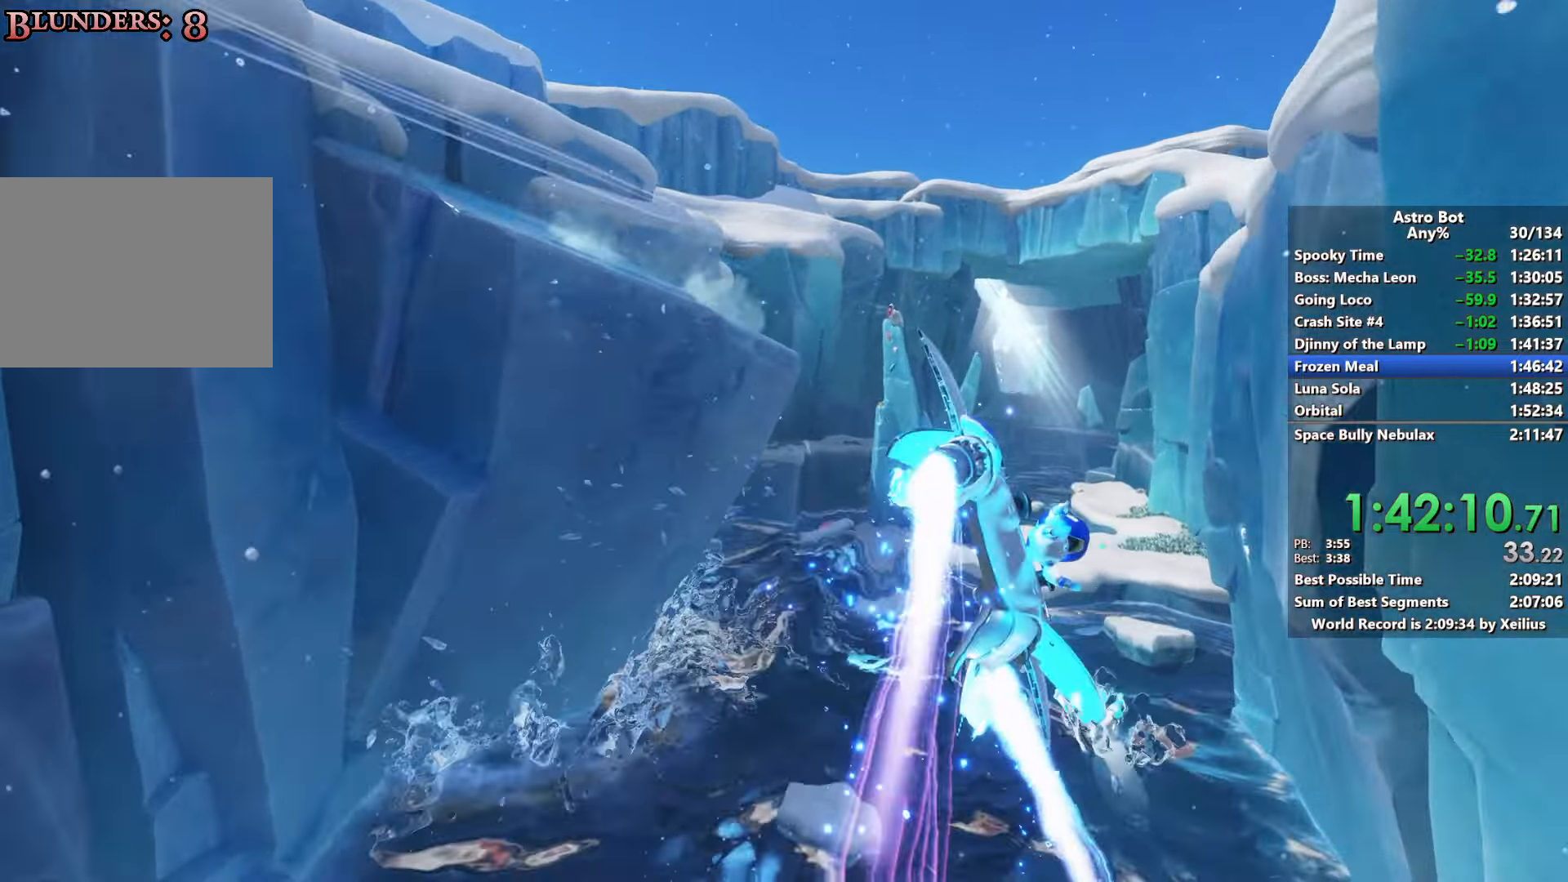
{"buttons": ["L2", "R2"], "left_stick": "up-right", "right_stick": "center", "events": []}
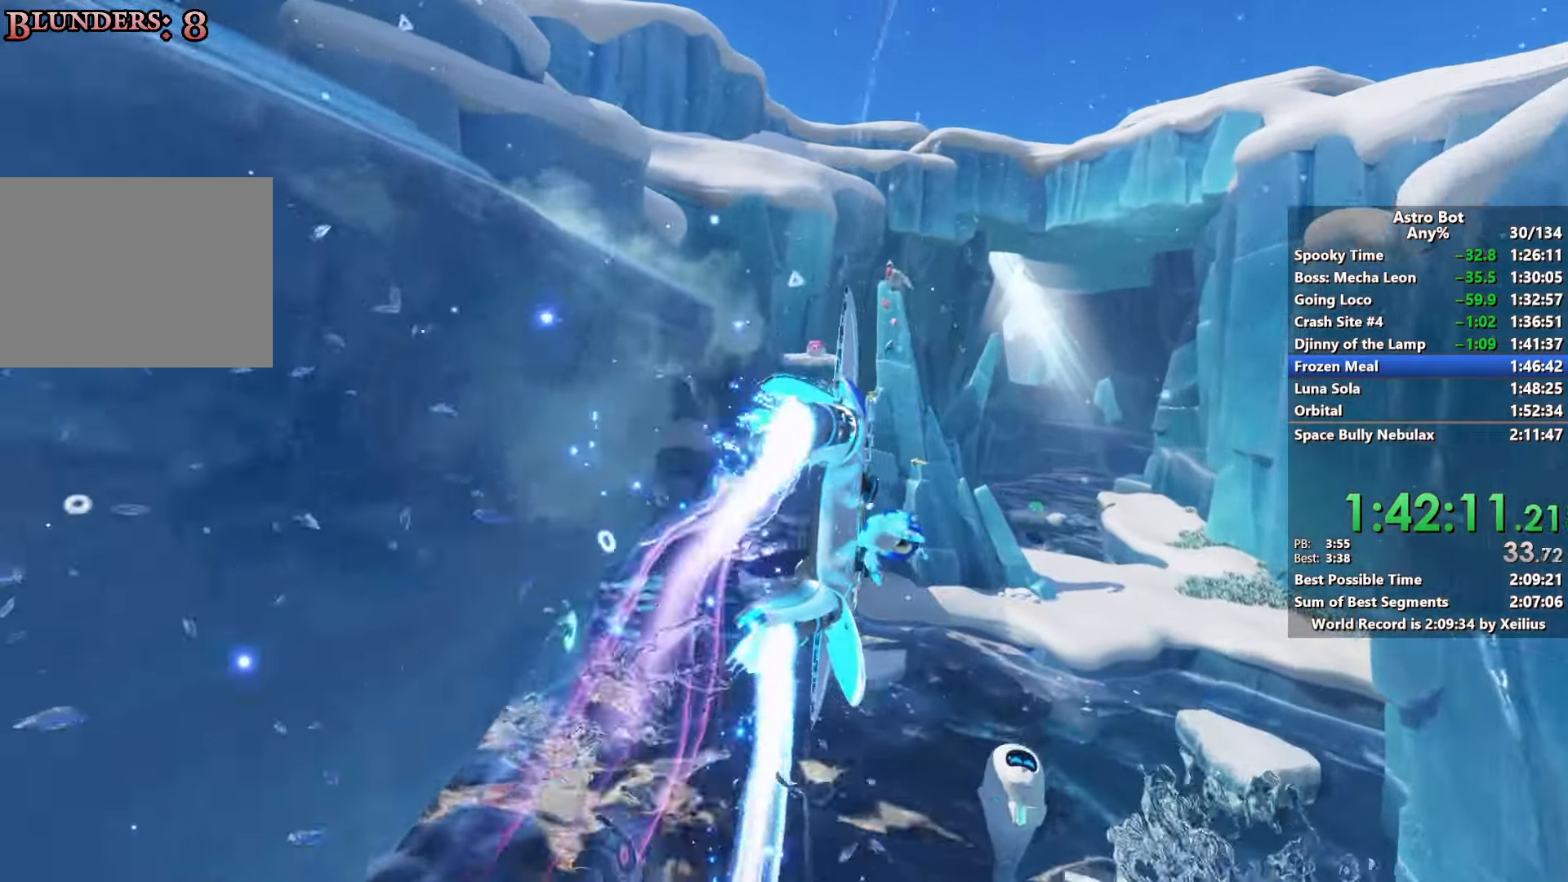
{"buttons": ["L2", "R2"], "left_stick": "up-right", "right_stick": "center", "events": []}
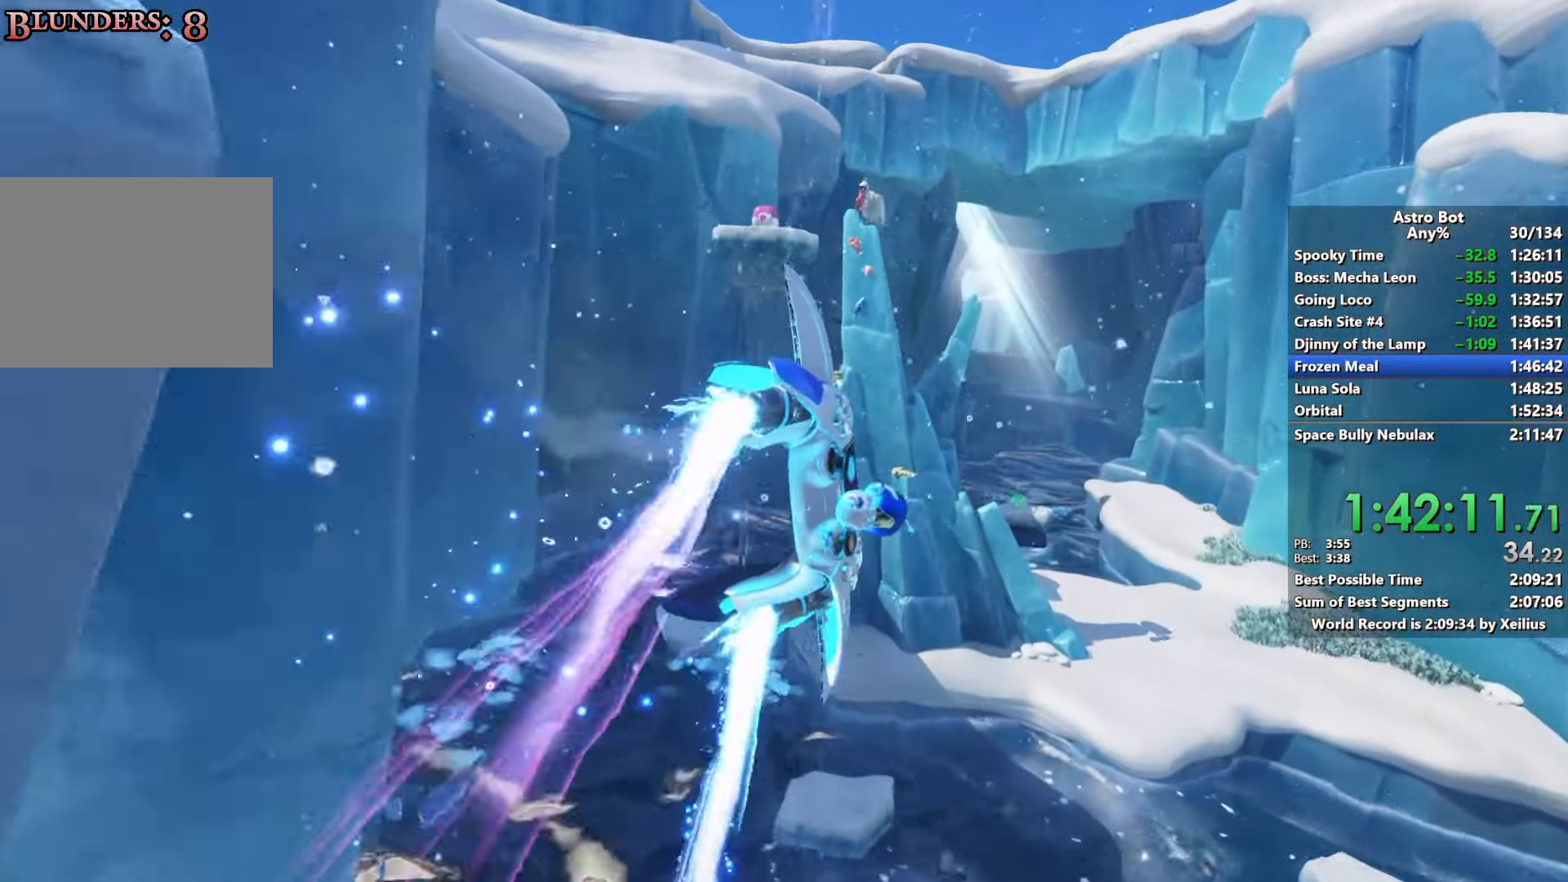
{"buttons": ["L2", "R2"], "left_stick": "up-right", "right_stick": "center", "events": []}
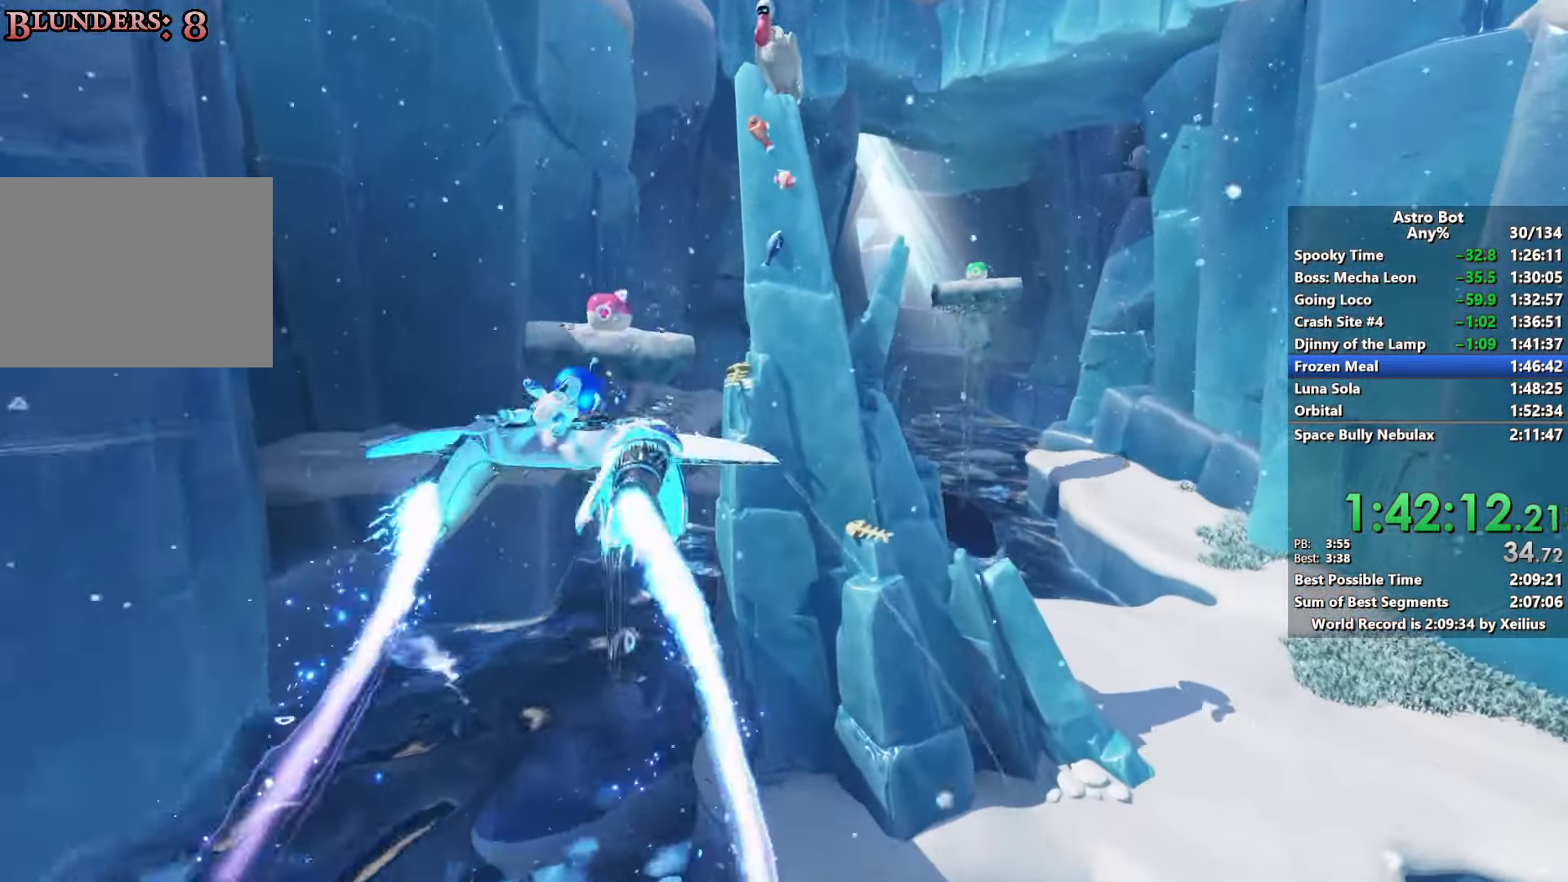
{"buttons": ["L2", "R2"], "left_stick": "up-right", "right_stick": "center", "events": []}
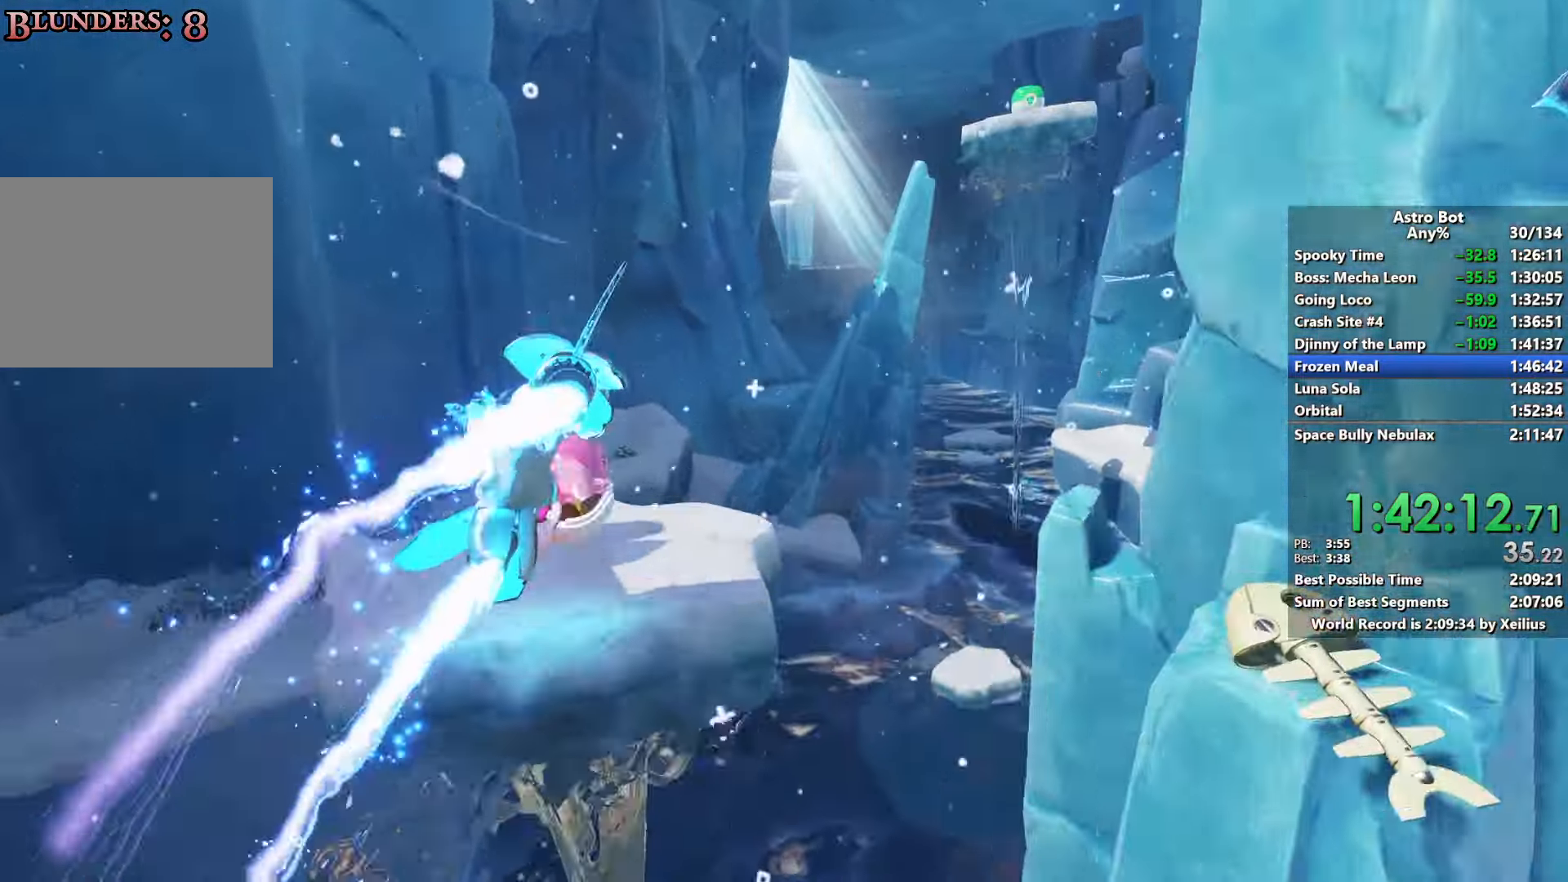
{"buttons": ["L2", "R2"], "left_stick": "up-right", "right_stick": "center", "events": []}
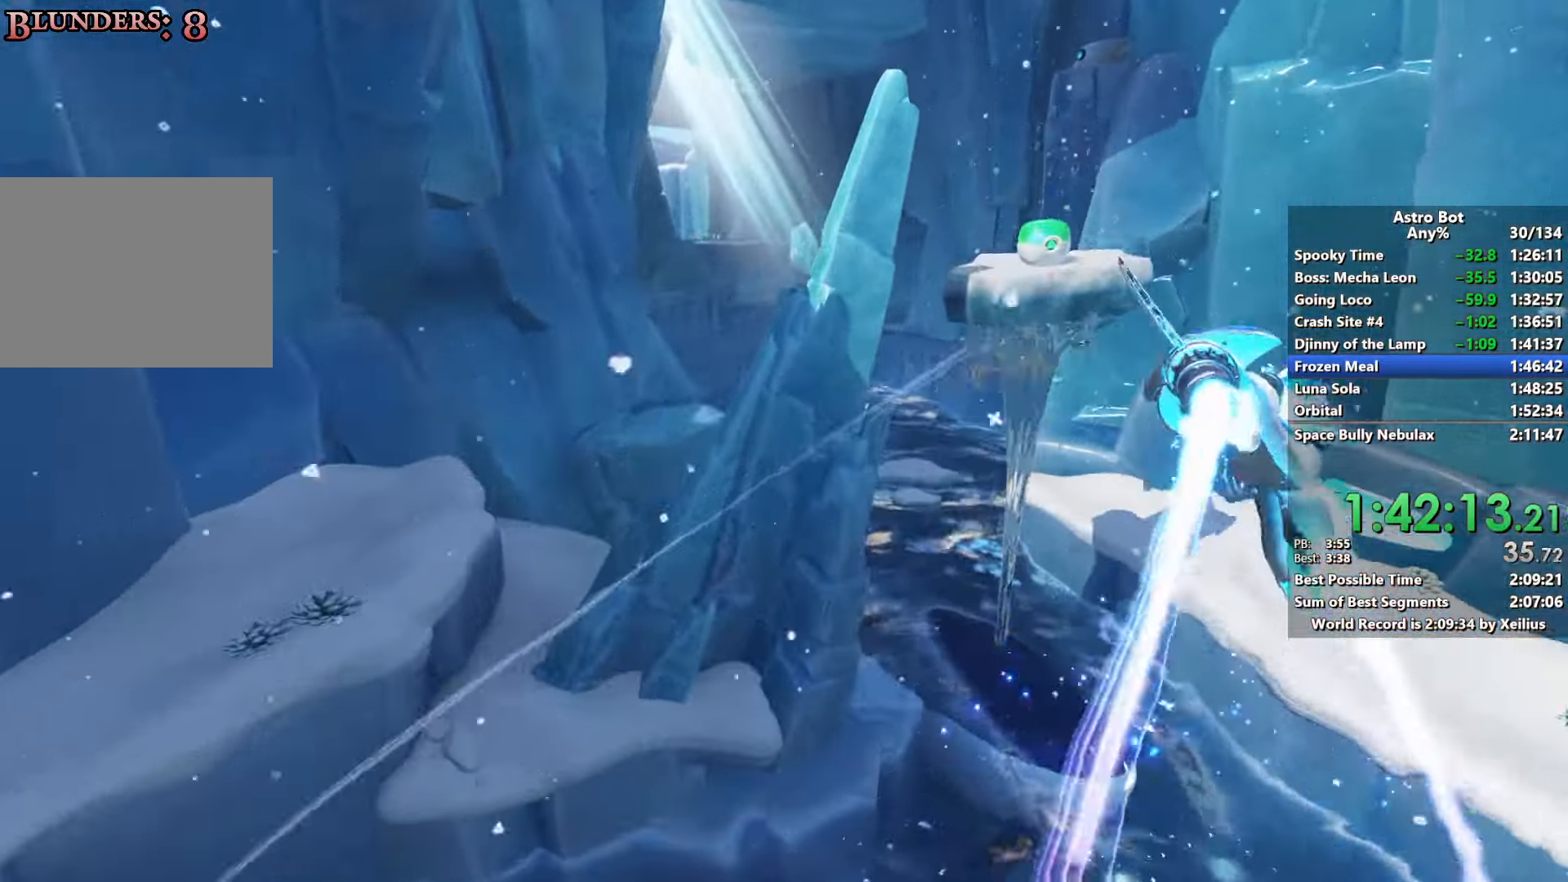
{"buttons": ["L2", "R2"], "left_stick": "up-right", "right_stick": "center", "events": []}
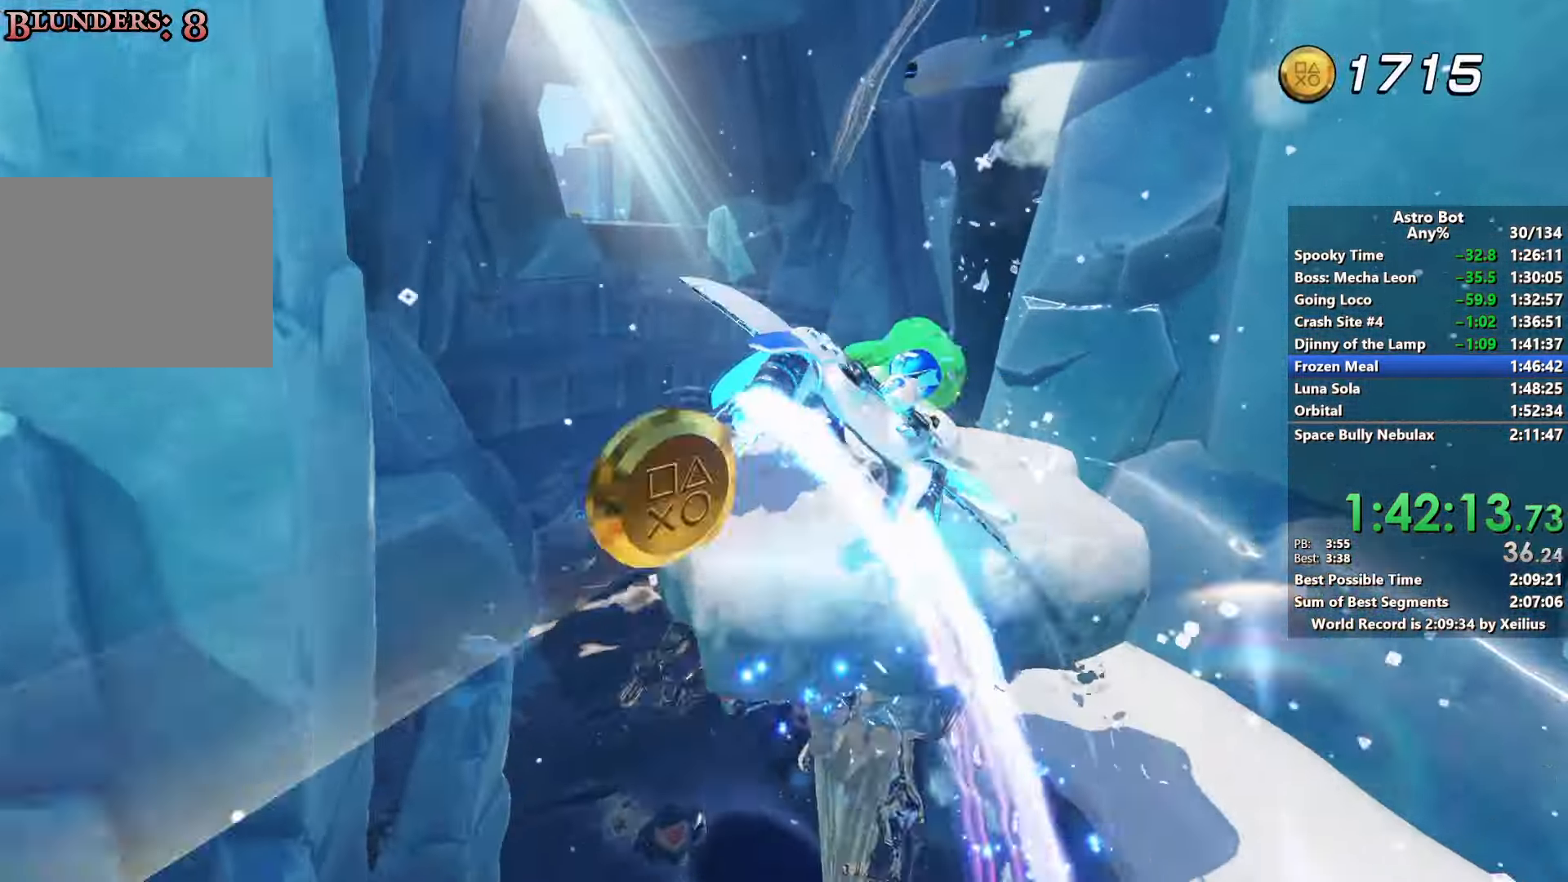
{"buttons": ["L2", "R2"], "left_stick": "up-right", "right_stick": "center", "events": []}
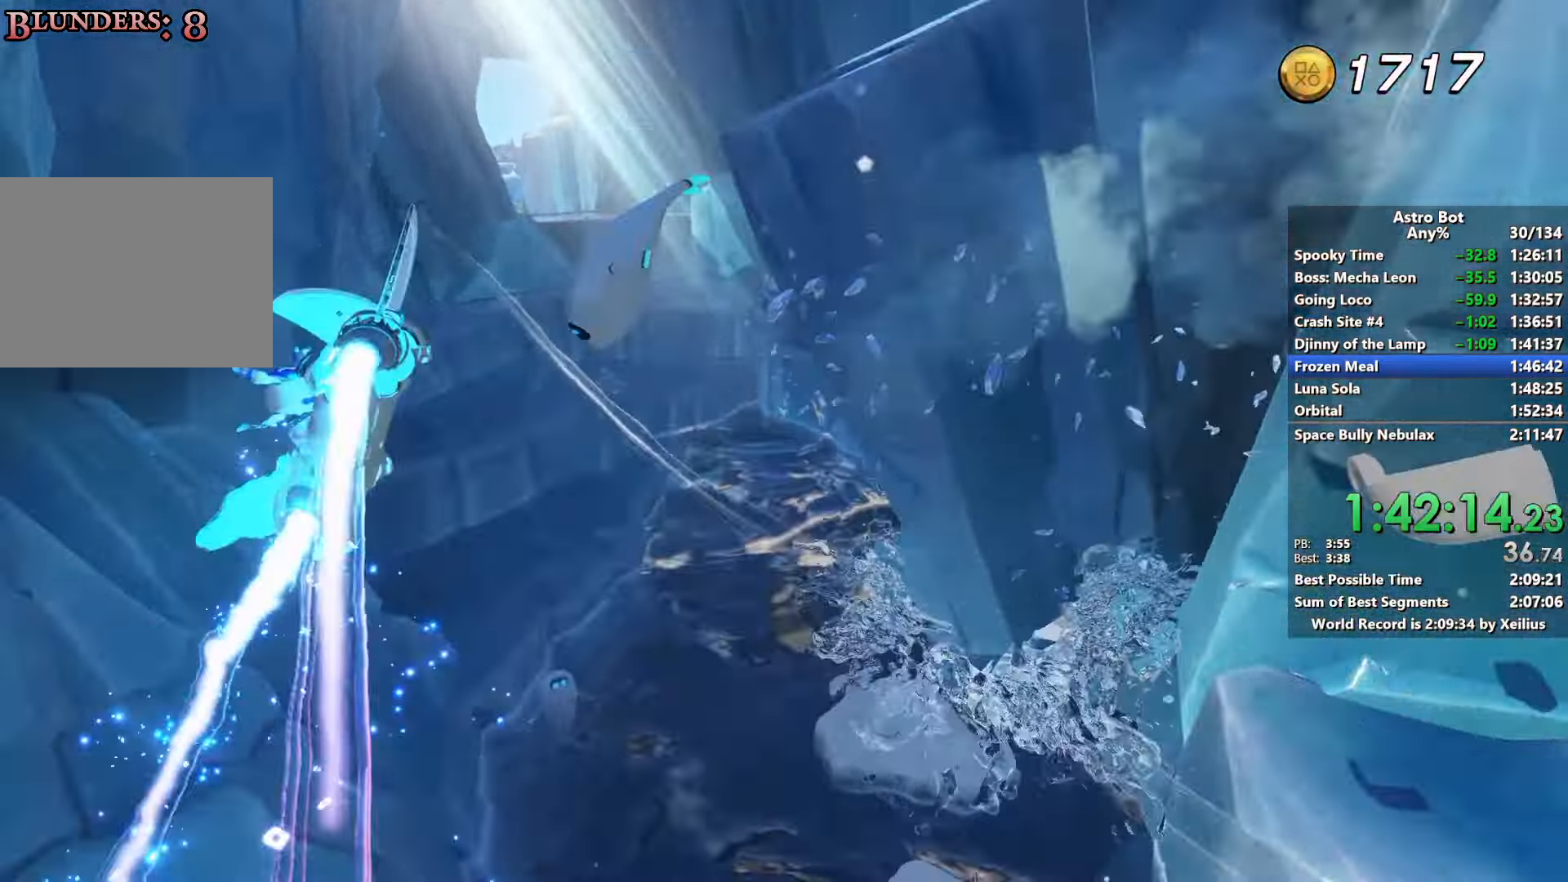
{"buttons": ["L2", "R2"], "left_stick": "up-right", "right_stick": "center", "events": []}
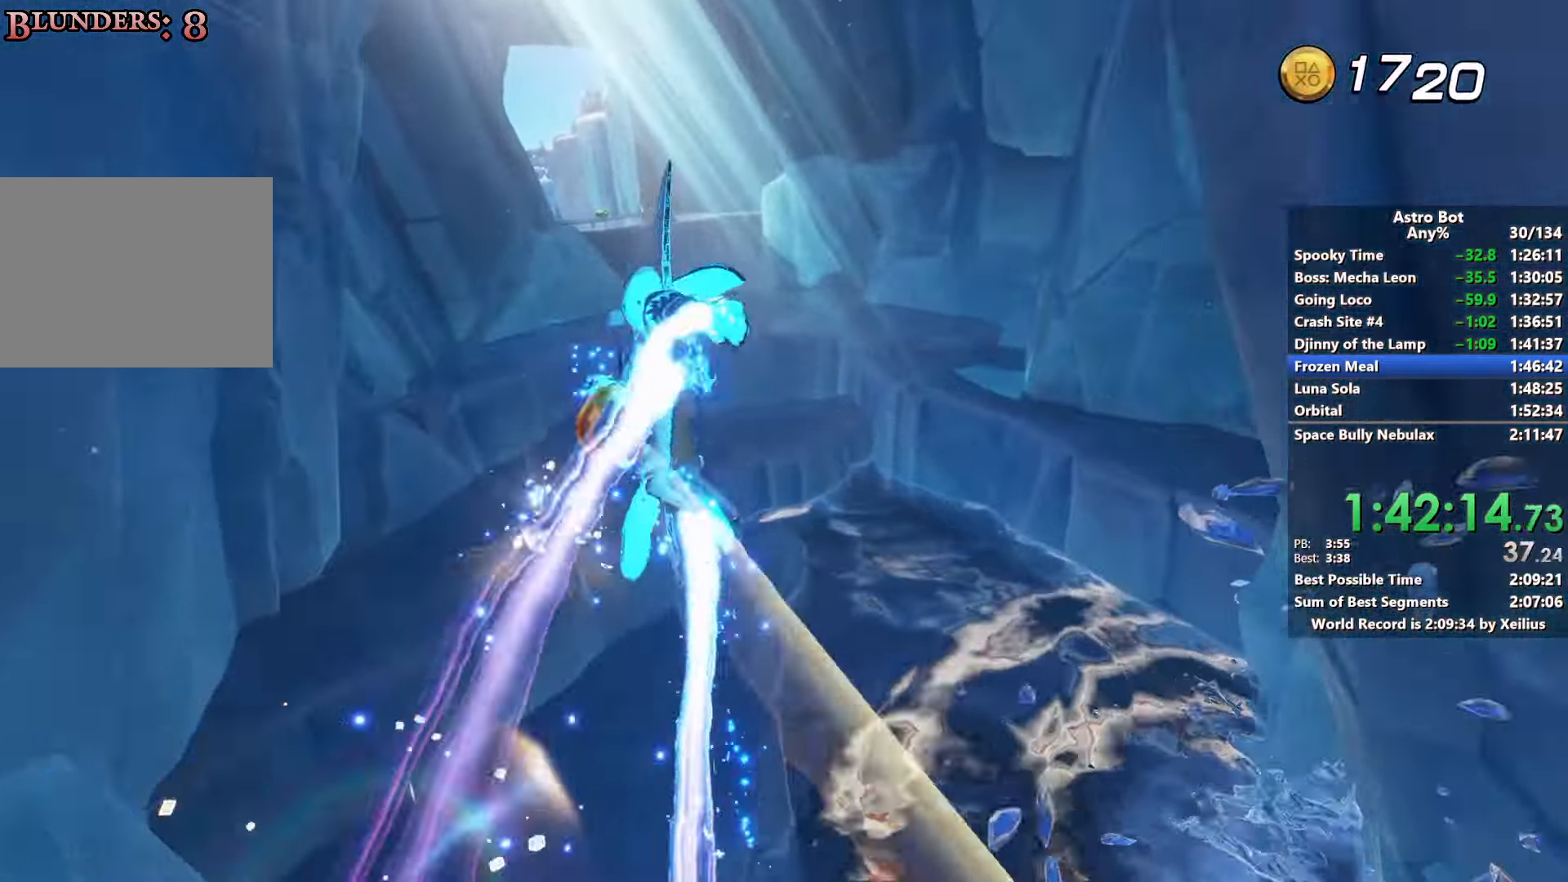
{"buttons": ["L2", "R2"], "left_stick": "up-right", "right_stick": "center", "events": []}
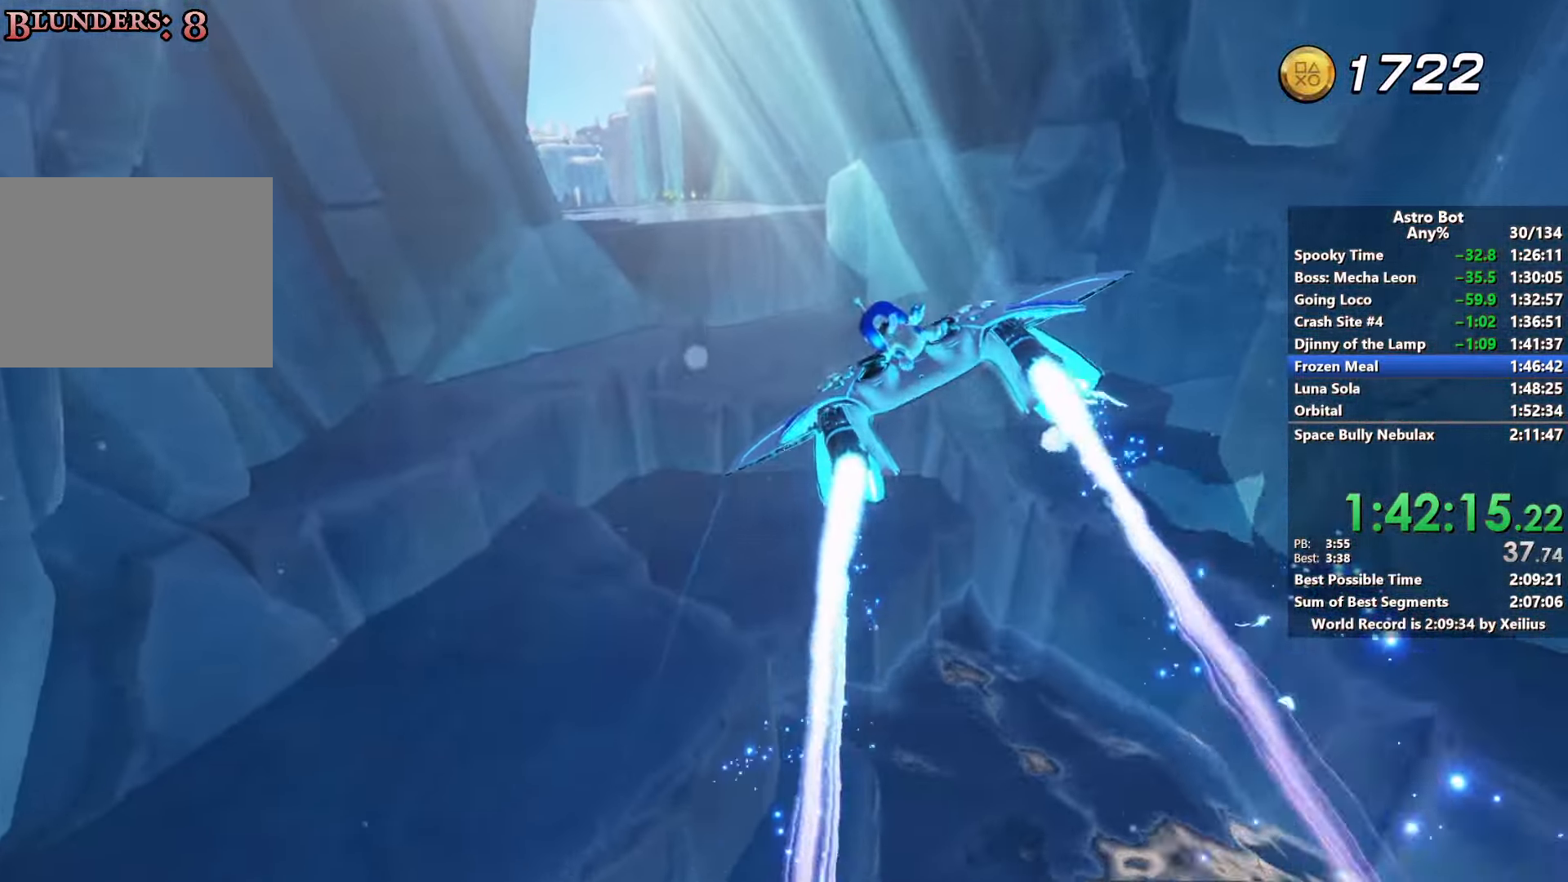
{"buttons": ["L2", "R2"], "left_stick": "up-right", "right_stick": "center", "events": []}
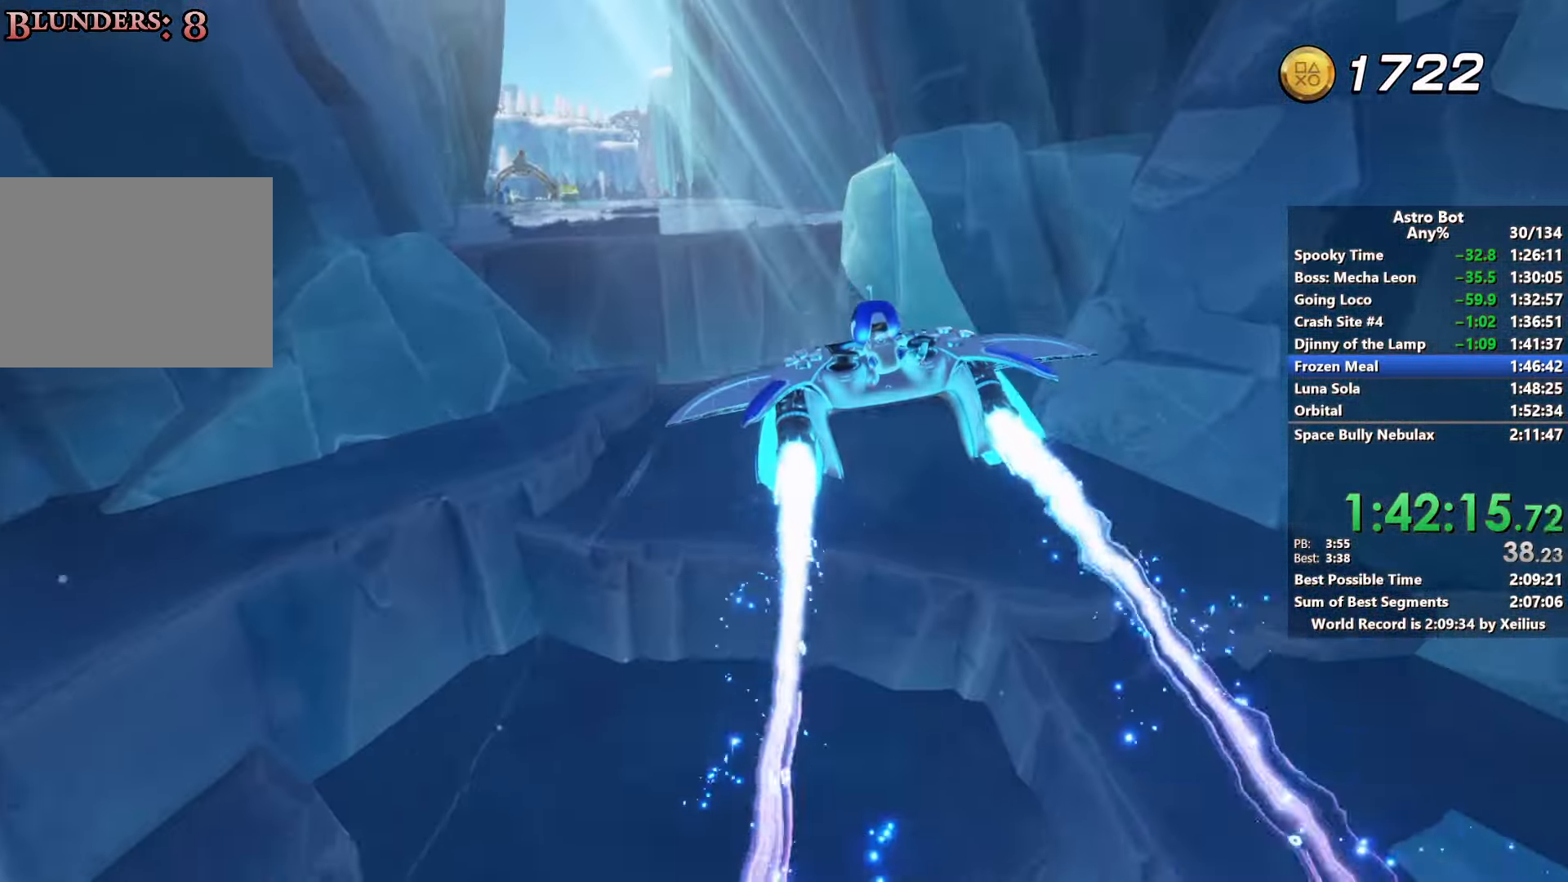
{"buttons": ["L2", "R2"], "left_stick": "up-right", "right_stick": "center", "events": []}
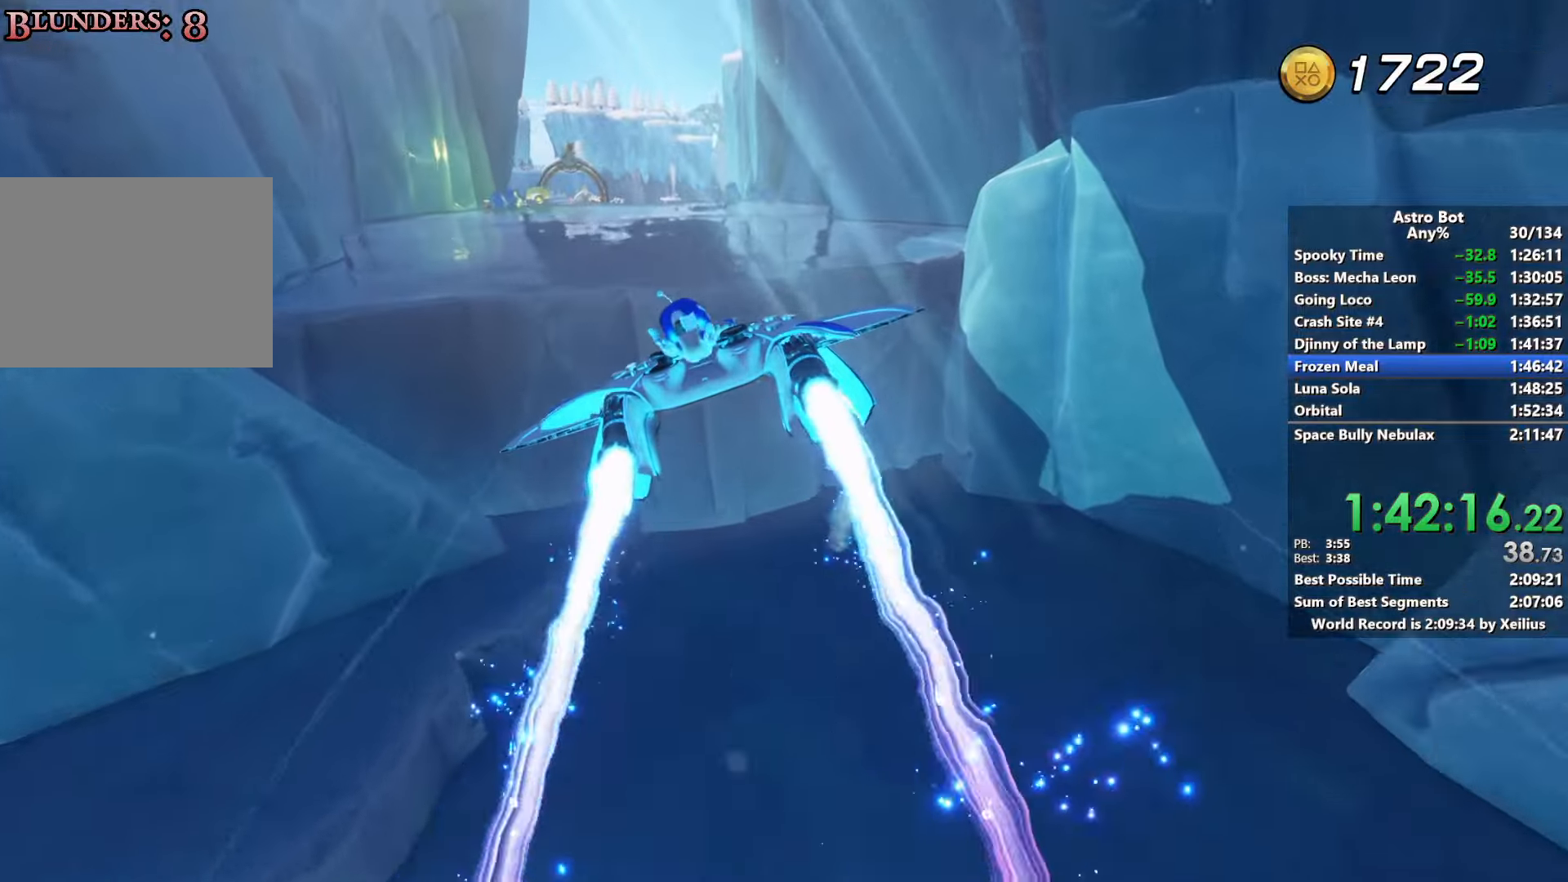
{"buttons": ["L2", "R2"], "left_stick": "up-right", "right_stick": "center", "events": []}
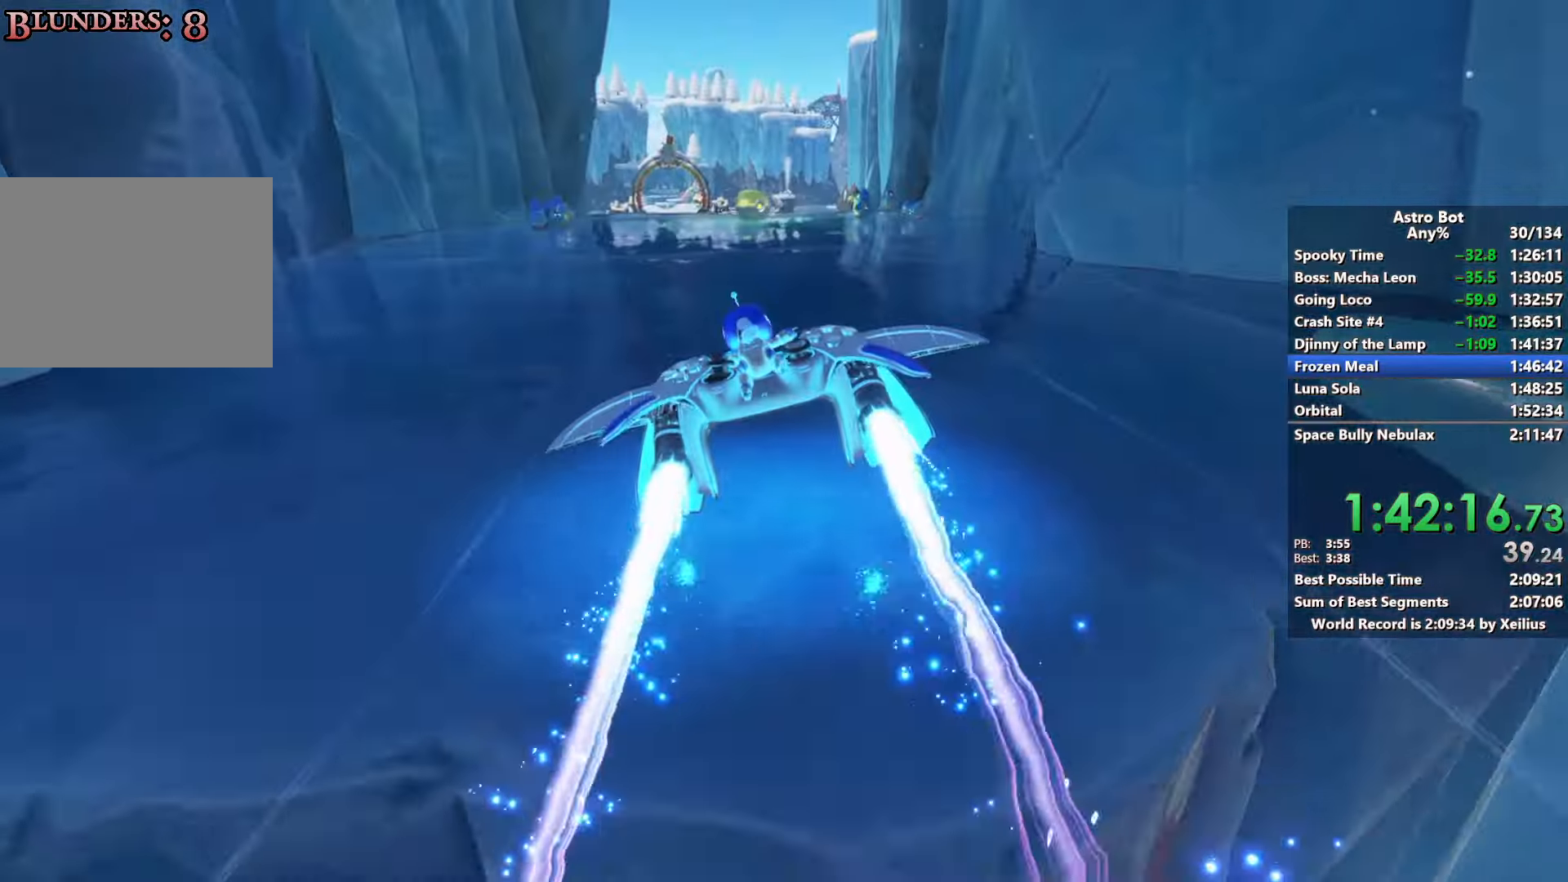
{"buttons": ["L2", "R2"], "left_stick": "up-right", "right_stick": "center", "events": []}
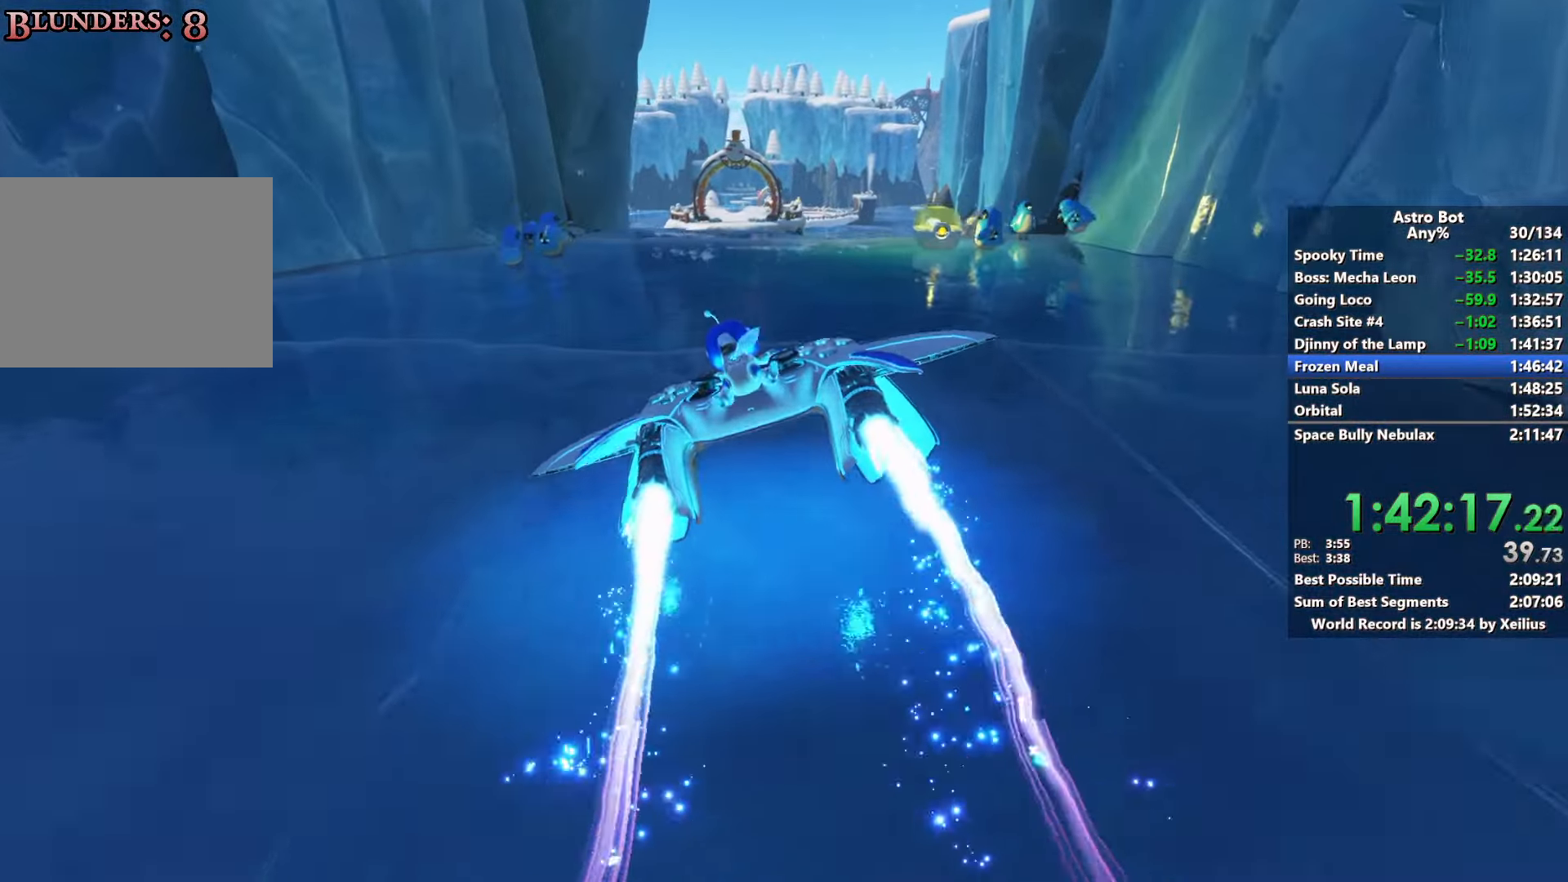
{"buttons": ["L2", "R2"], "left_stick": "up-right", "right_stick": "center", "events": []}
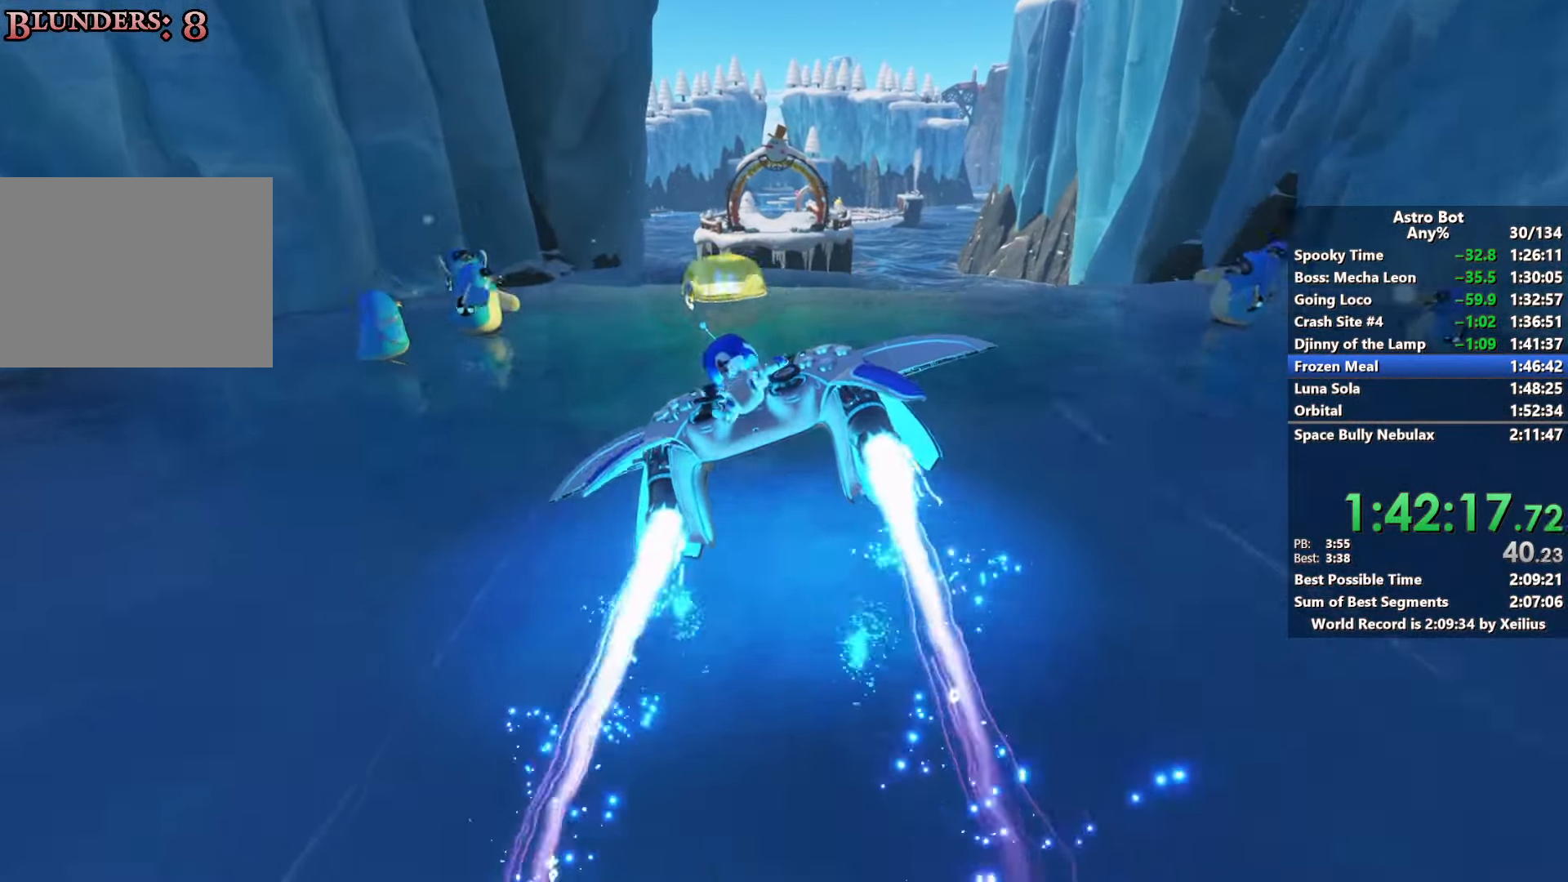
{"buttons": ["L2", "R2"], "left_stick": "up-right", "right_stick": "center", "events": []}
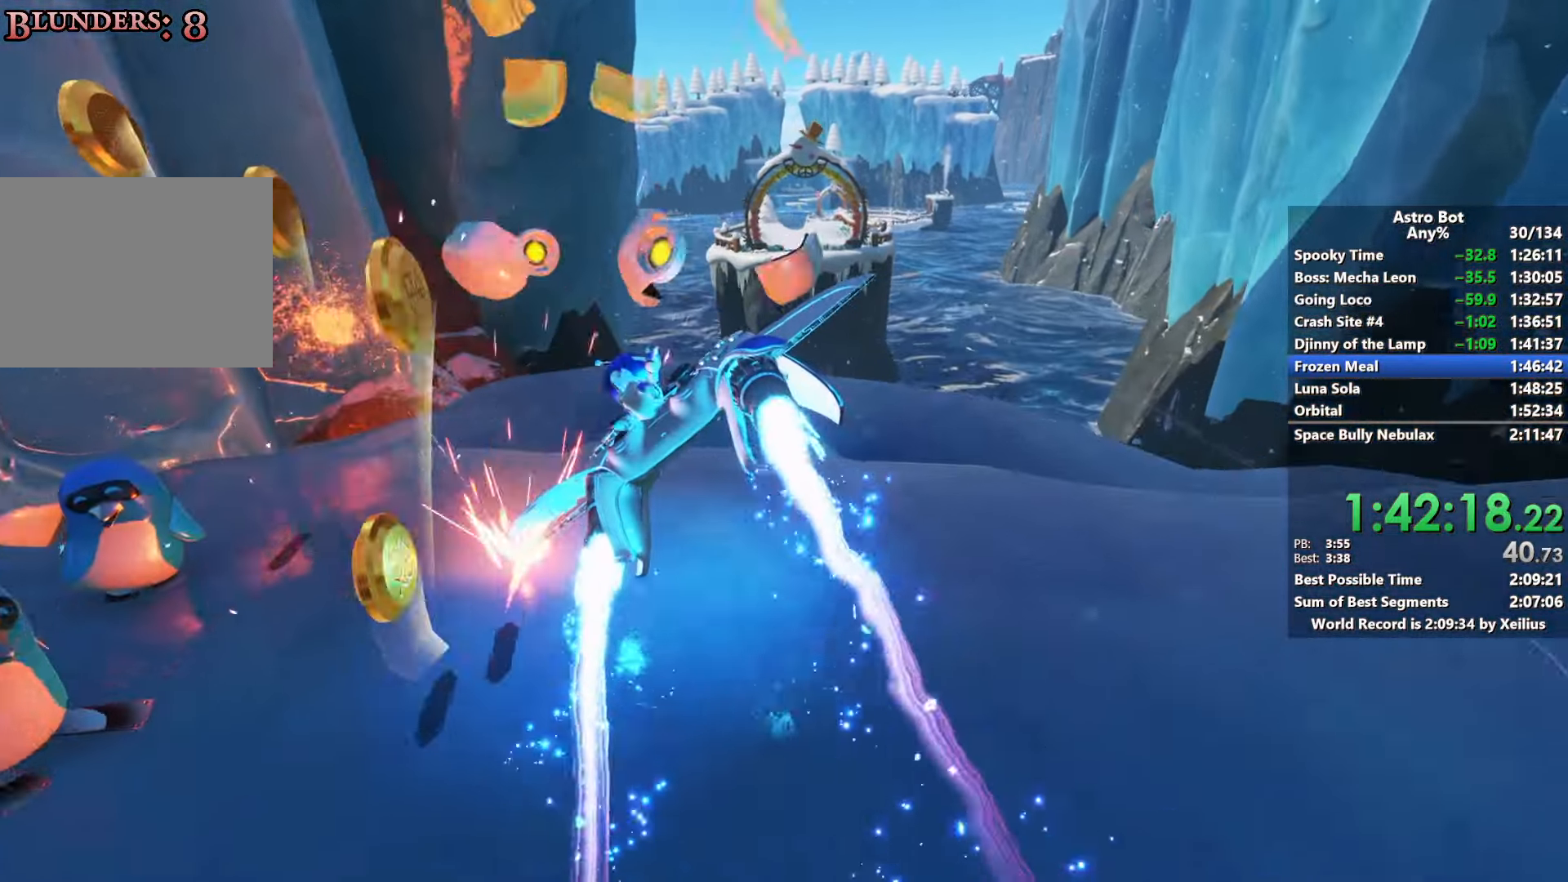
{"buttons": ["L2", "R2"], "left_stick": "up-right", "right_stick": "center", "events": []}
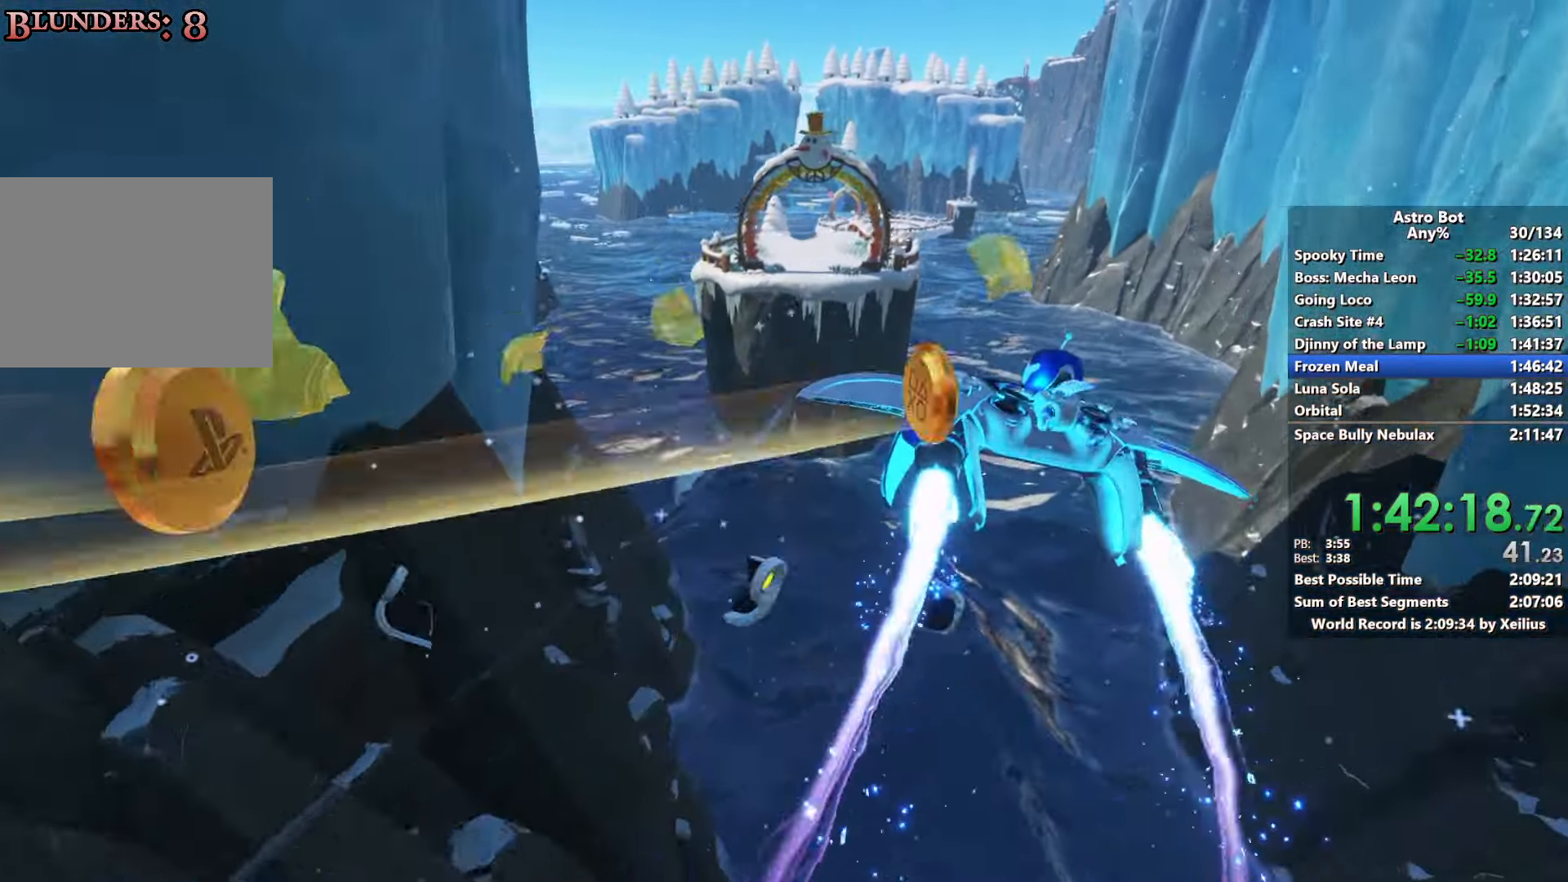
{"buttons": ["L2", "R2"], "left_stick": "up-right", "right_stick": "center", "events": []}
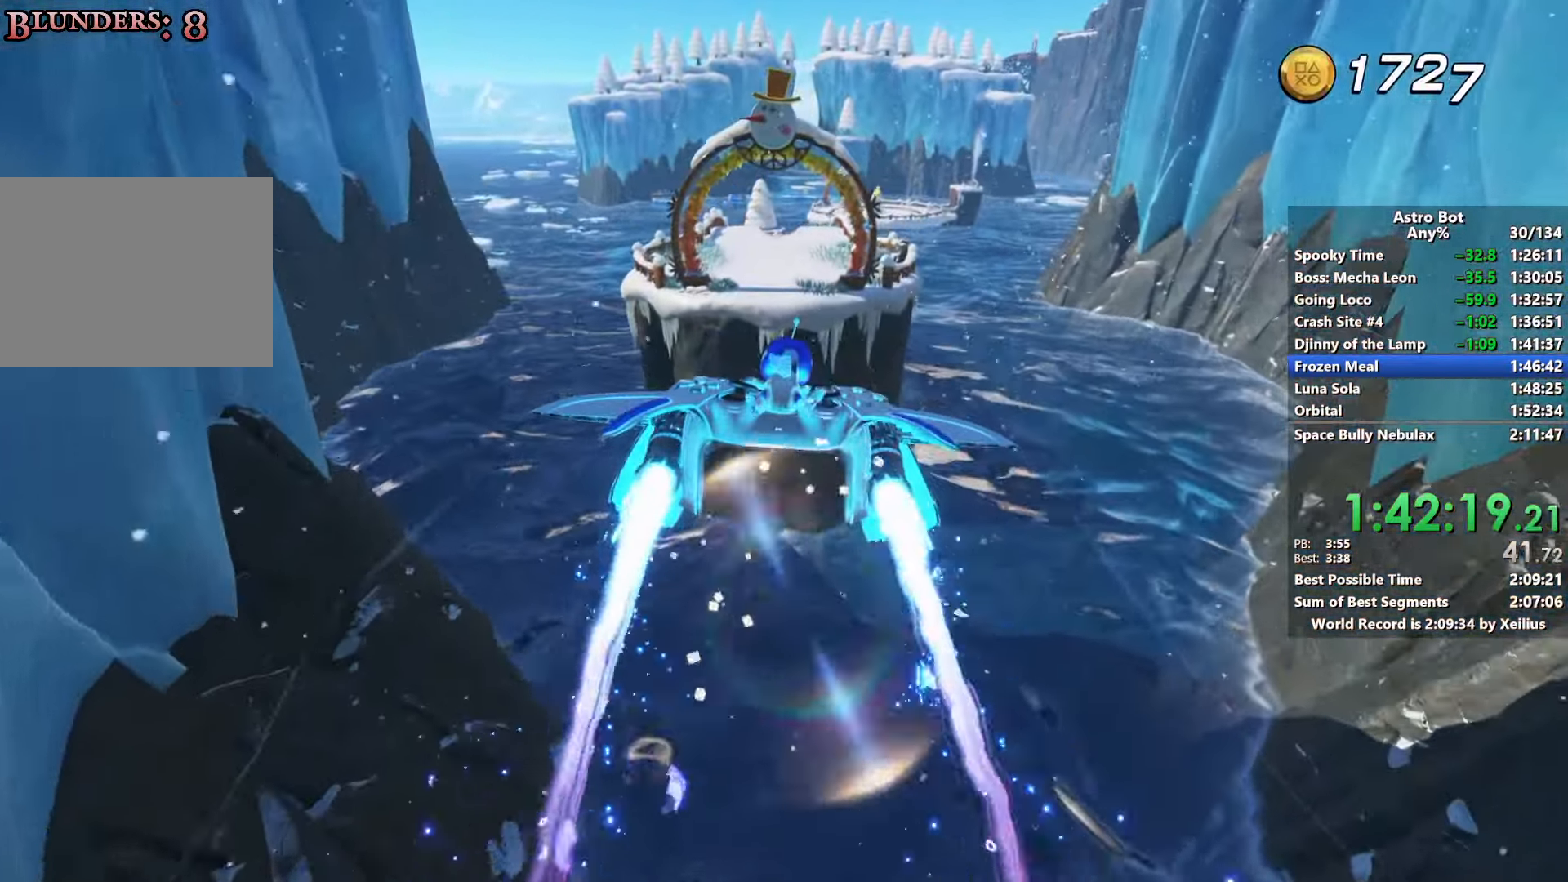
{"buttons": ["L2", "R2"], "left_stick": "up-right", "right_stick": "center", "events": [[33, "right_stick", "right"], [83, "right_stick", "down-right"], [250, "right_stick", "center"]]}
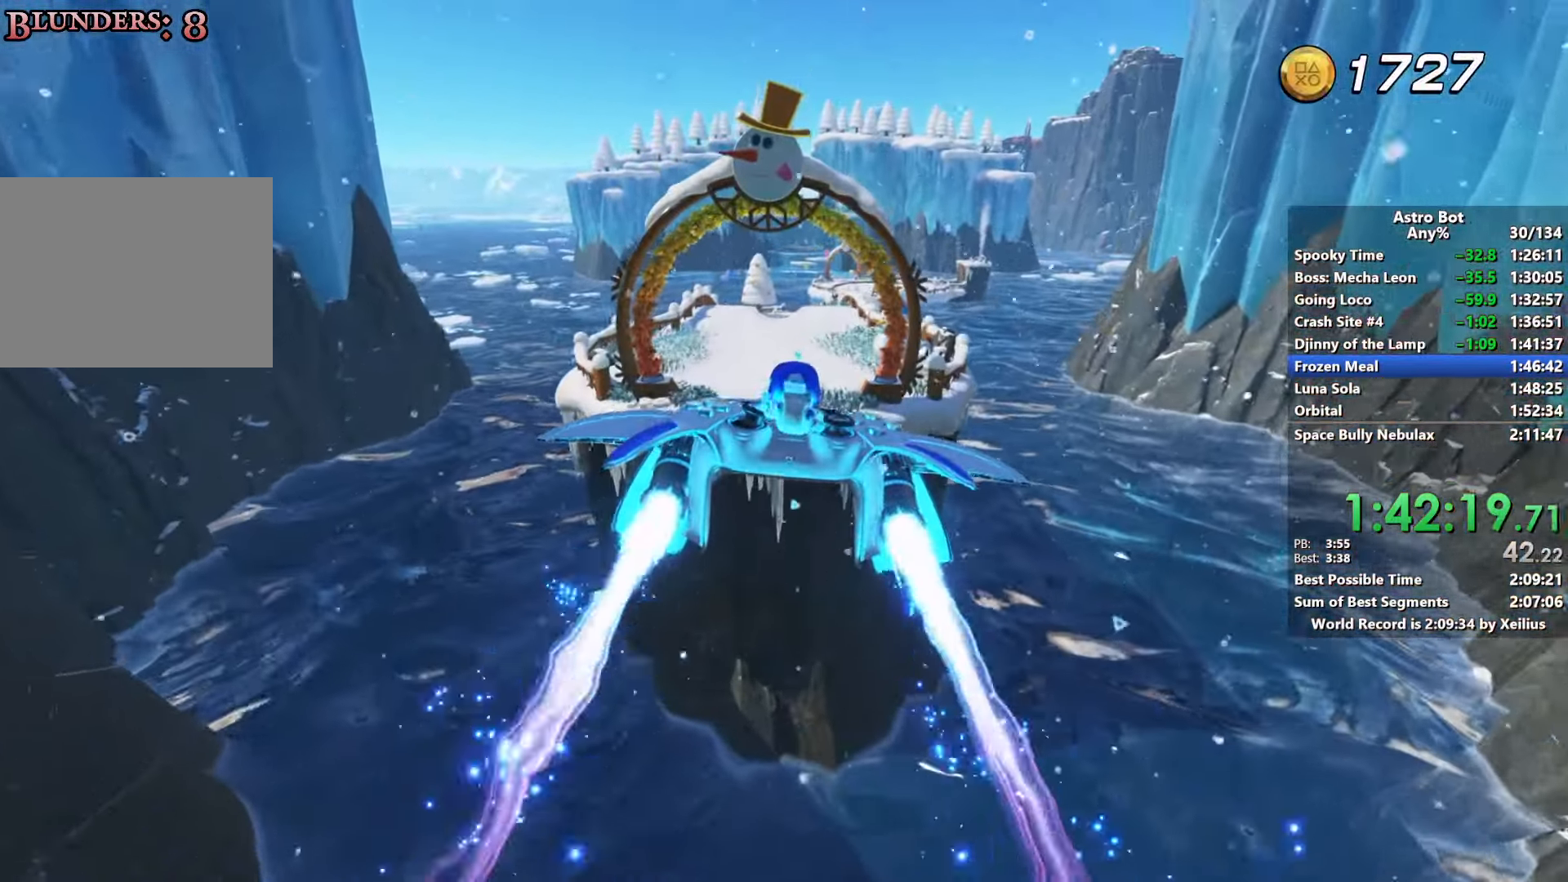
{"buttons": ["L2", "R2"], "left_stick": "up-right", "right_stick": "center", "events": []}
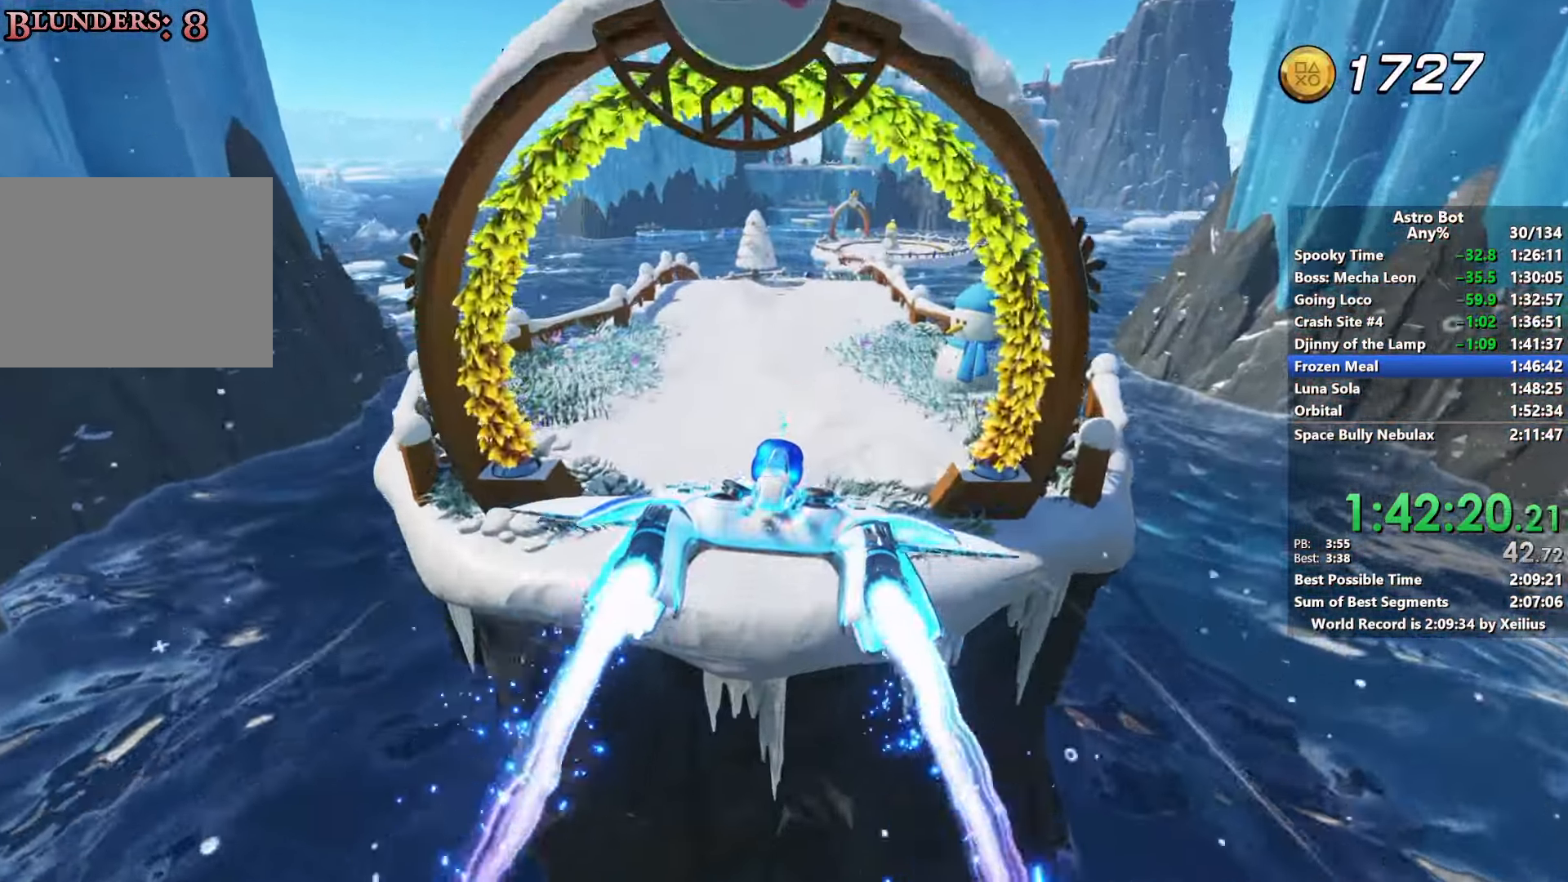
{"buttons": ["L2", "R2"], "left_stick": "up-right", "right_stick": "center", "events": []}
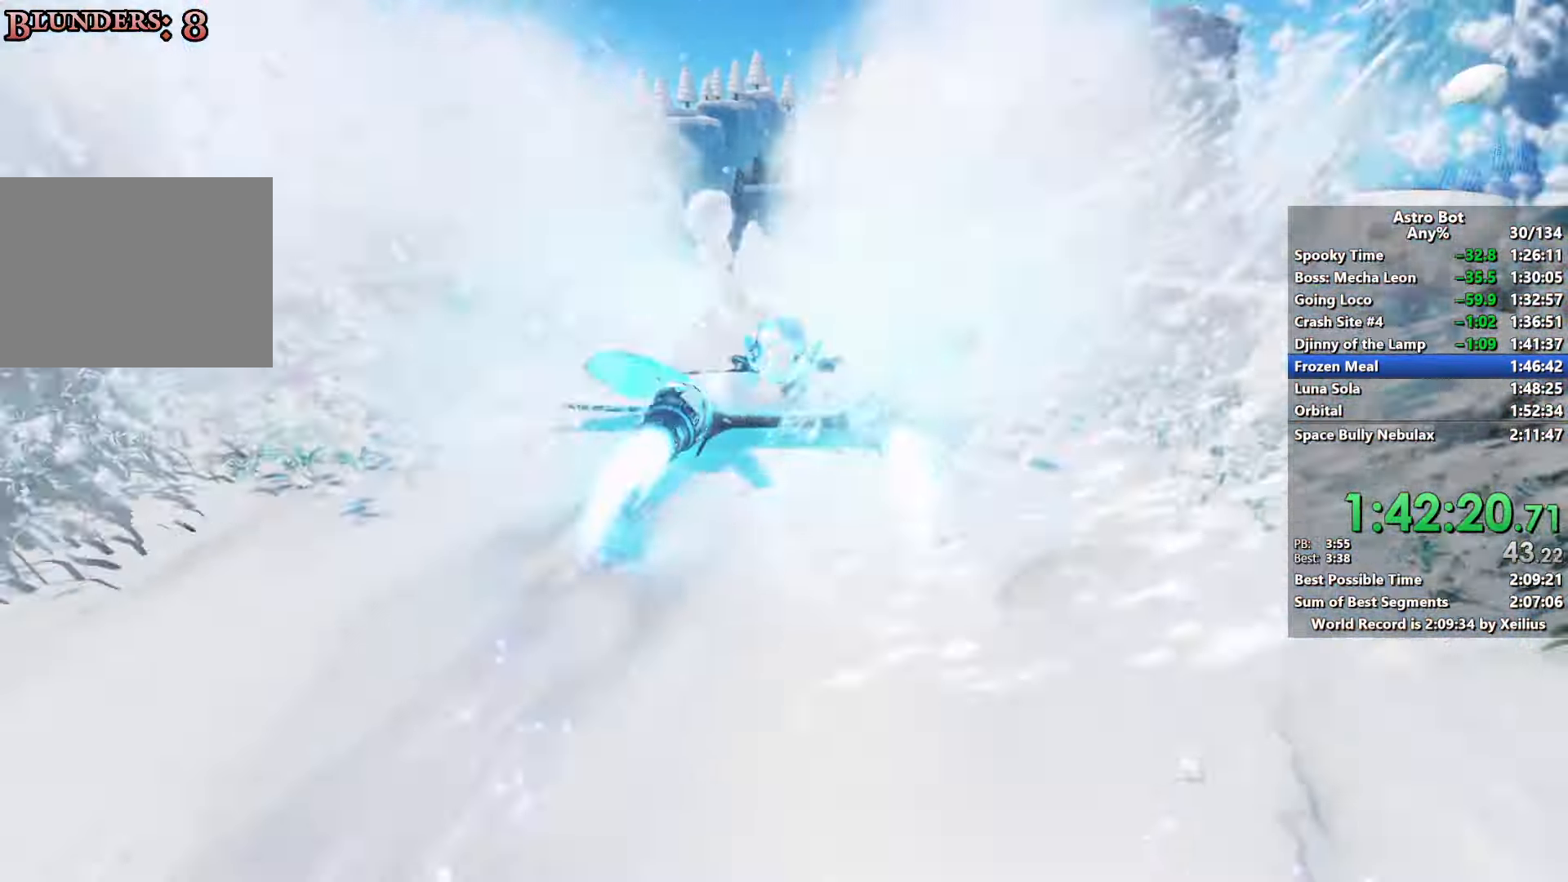
{"buttons": ["CROSS", "L2", "R2"], "left_stick": "up-right", "right_stick": "center", "events": [[316, "CROSS", "down"]]}
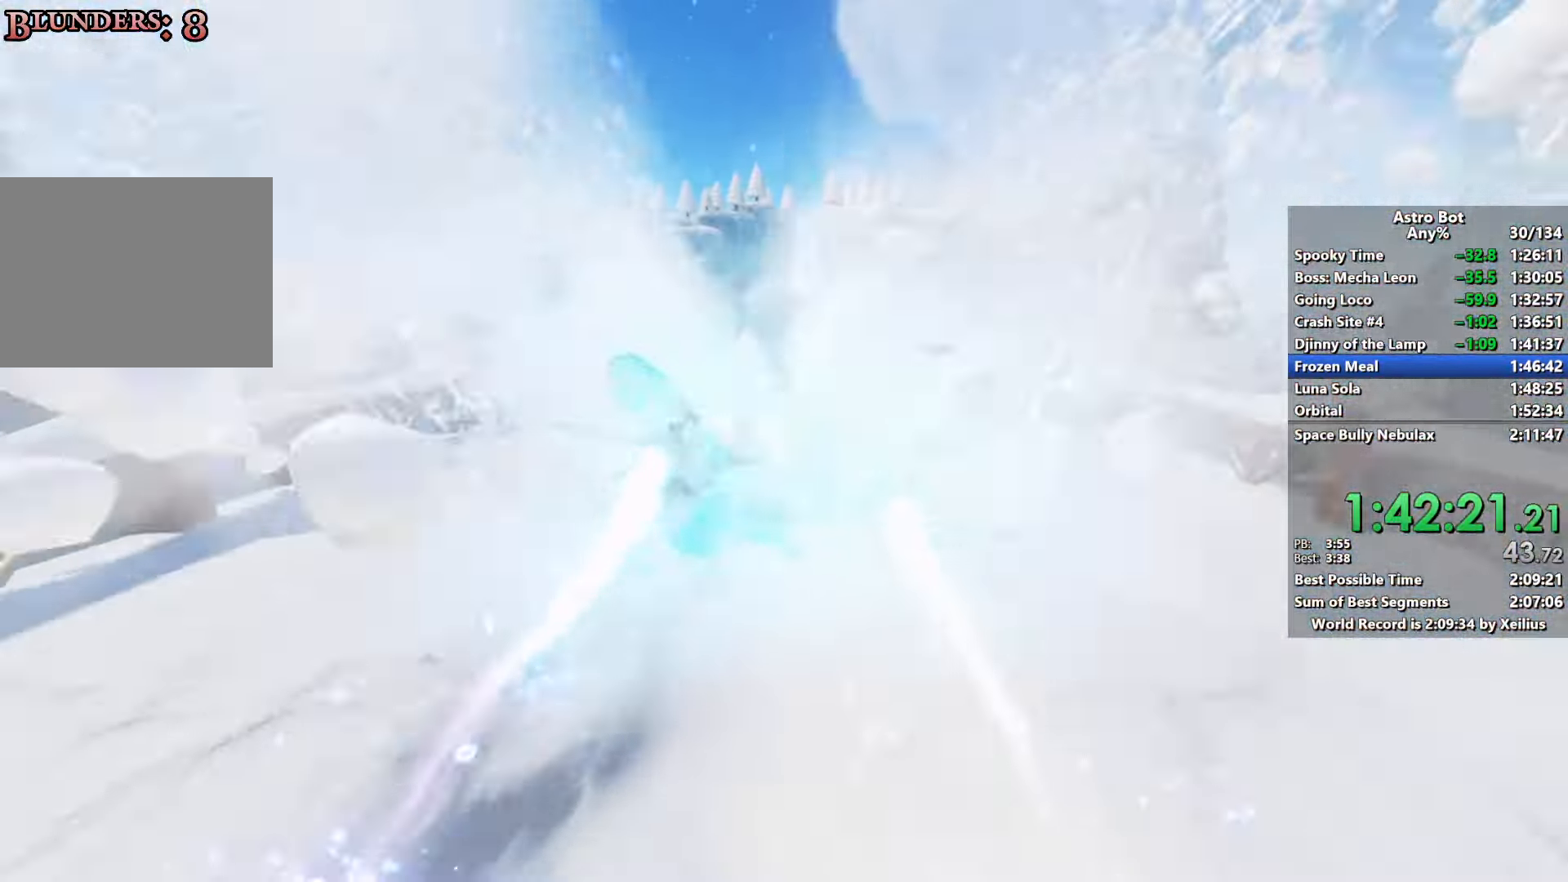
{"buttons": ["CROSS", "L2", "R2"], "left_stick": "up-right", "right_stick": "center", "events": []}